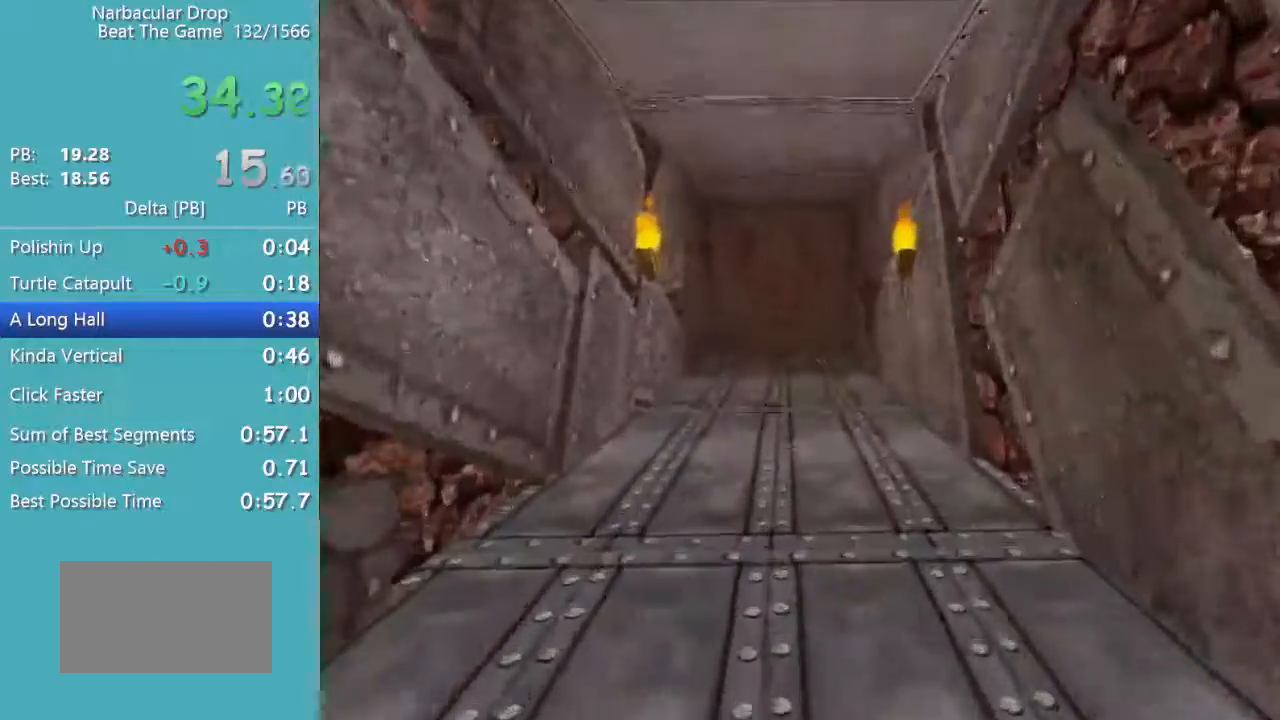
Gameplay with keyboard and mouse; each line is a JSON object with the keys and mouse buttons held at the frame after it. "events" lists presses ("down") and releases ("up") of "a", "d", "e", "q", "s", "w", "mouse_left" and "mouse_right" between this image and that frame as [ms after this image, input, new state], when the widget could be followed in between. "mouse_left", "mouse_right" = the "left", "right" buttons of the "mouse" list. No other keys are recorded. Mouse movement is not recorded.
{"keys": ["w"], "mouse": [], "events": [[83, "a", "down"], [183, "a", "up"]]}
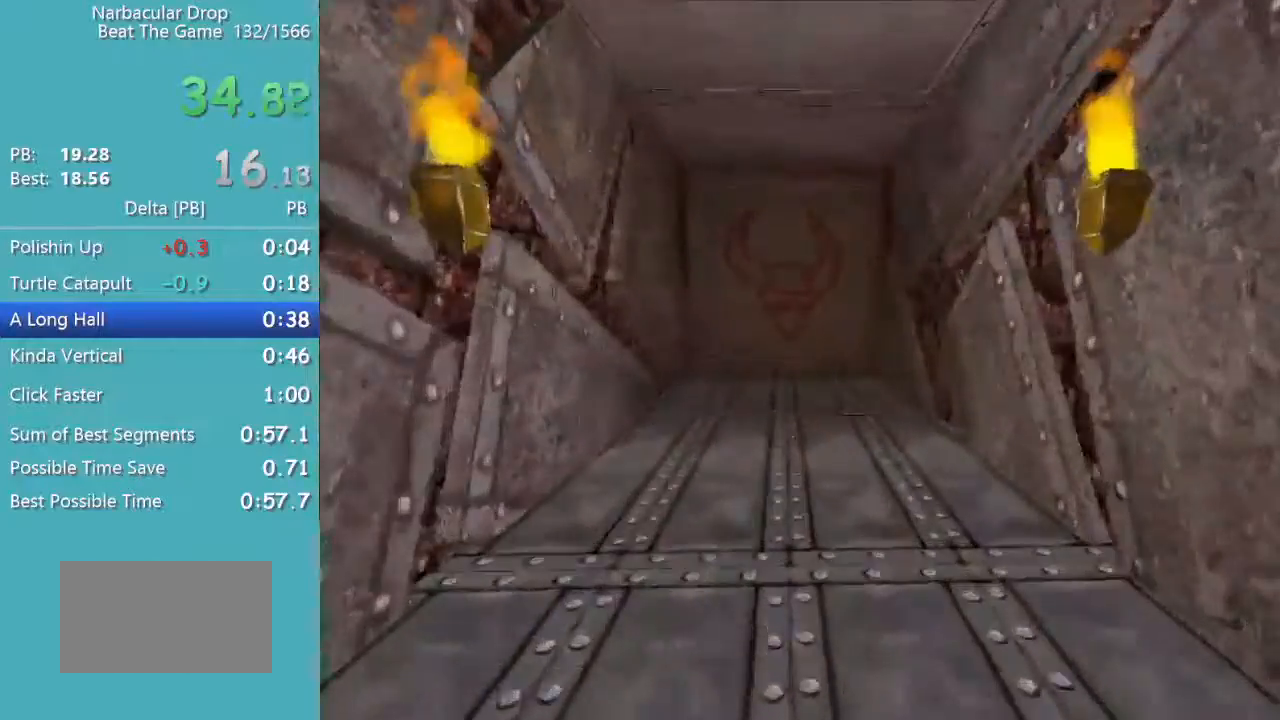
{"keys": ["w"], "mouse": [], "events": [[433, "d", "down"], [483, "d", "up"]]}
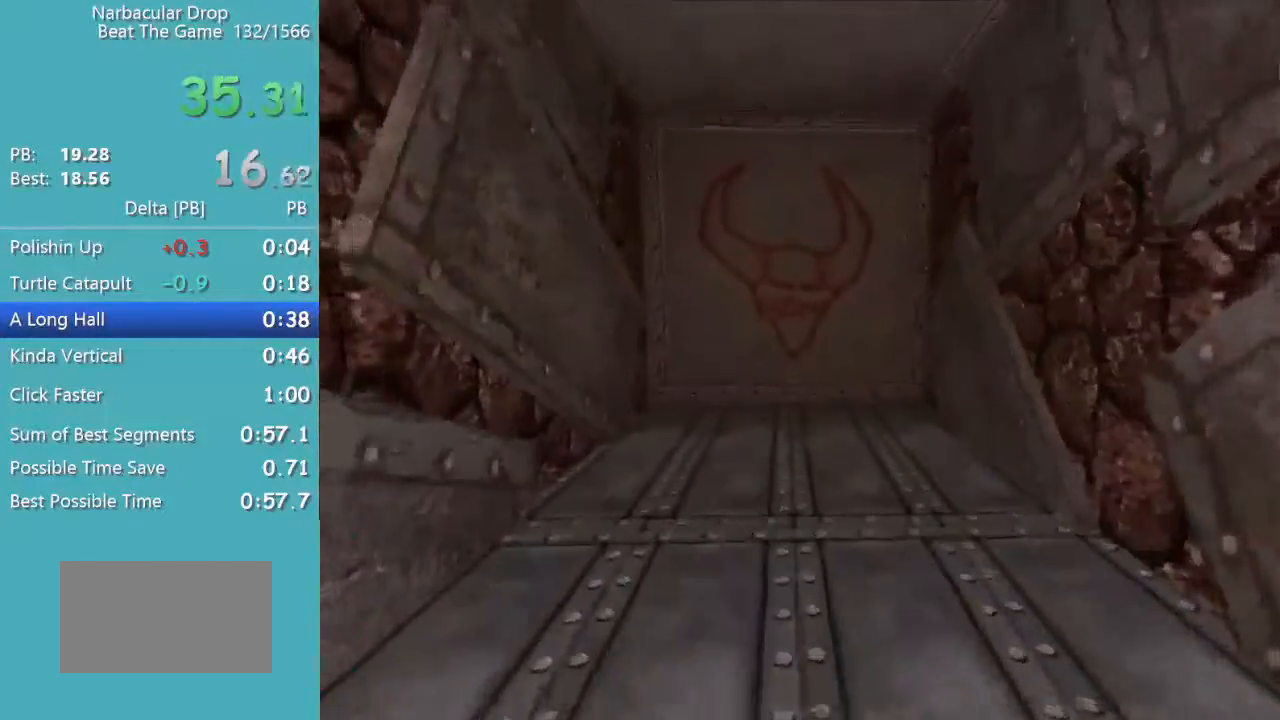
{"keys": ["w"], "mouse": [], "events": []}
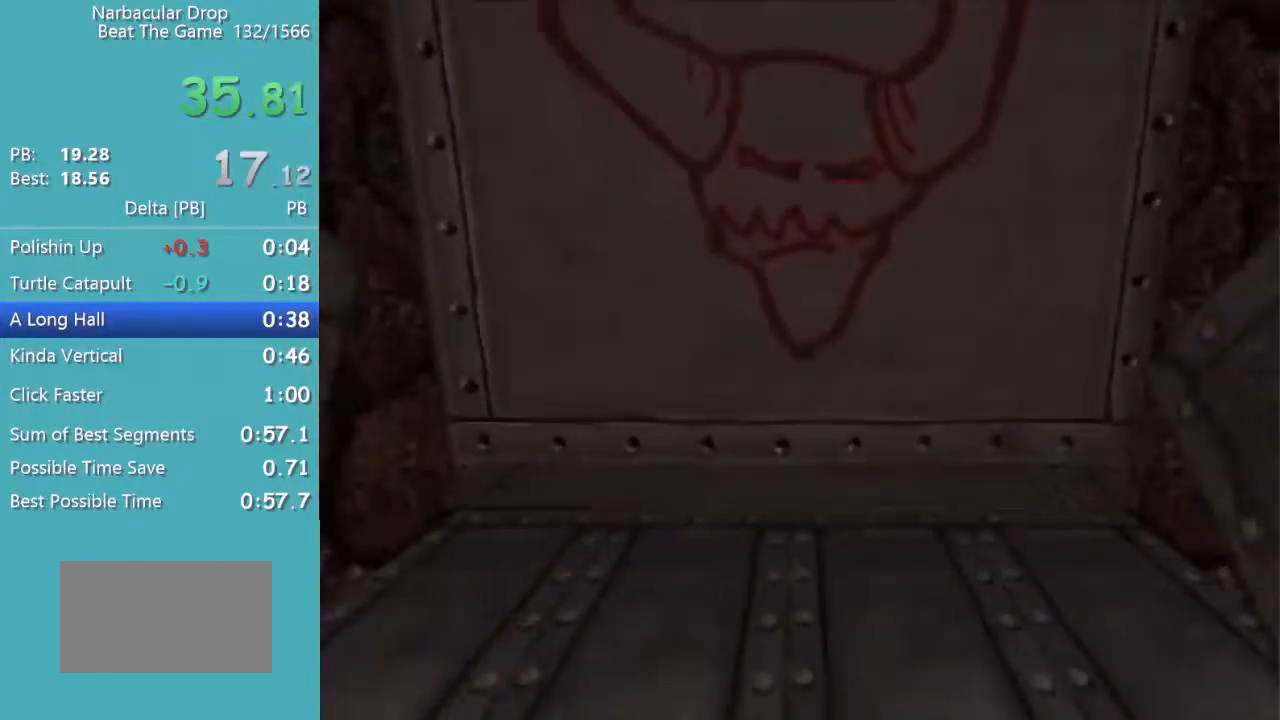
{"keys": ["w"], "mouse": [], "events": []}
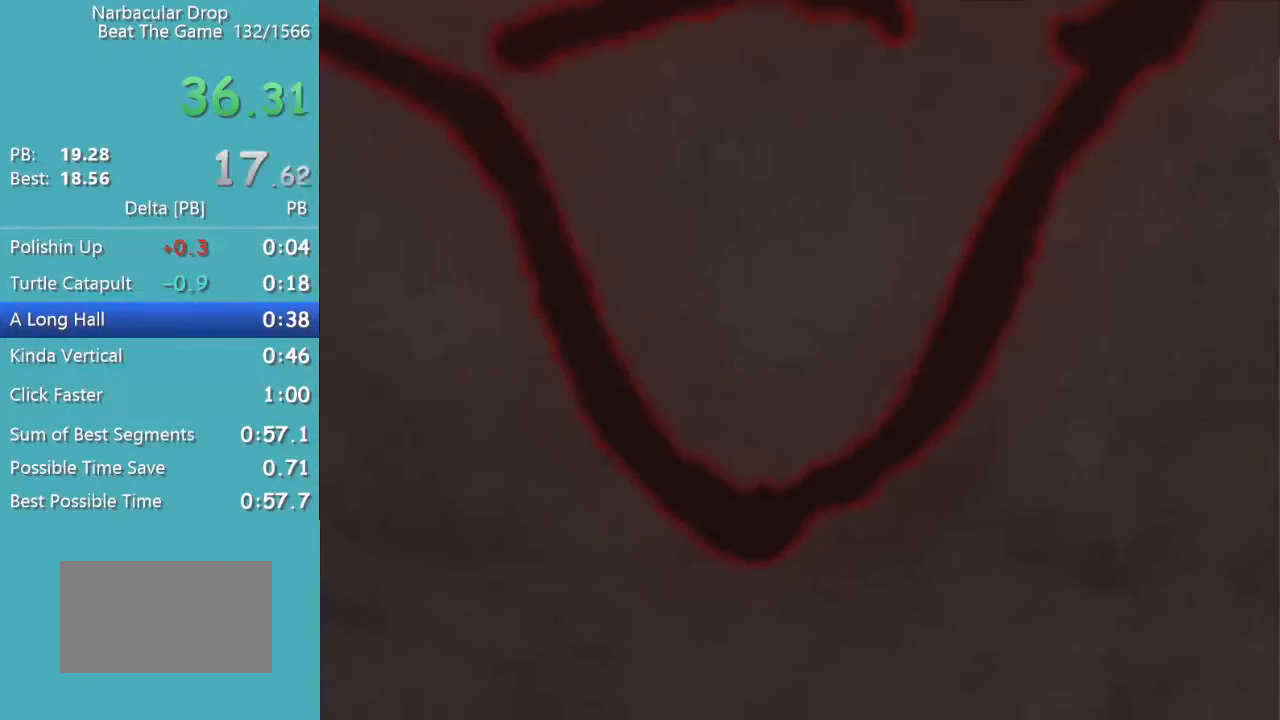
{"keys": ["w"], "mouse": [], "events": []}
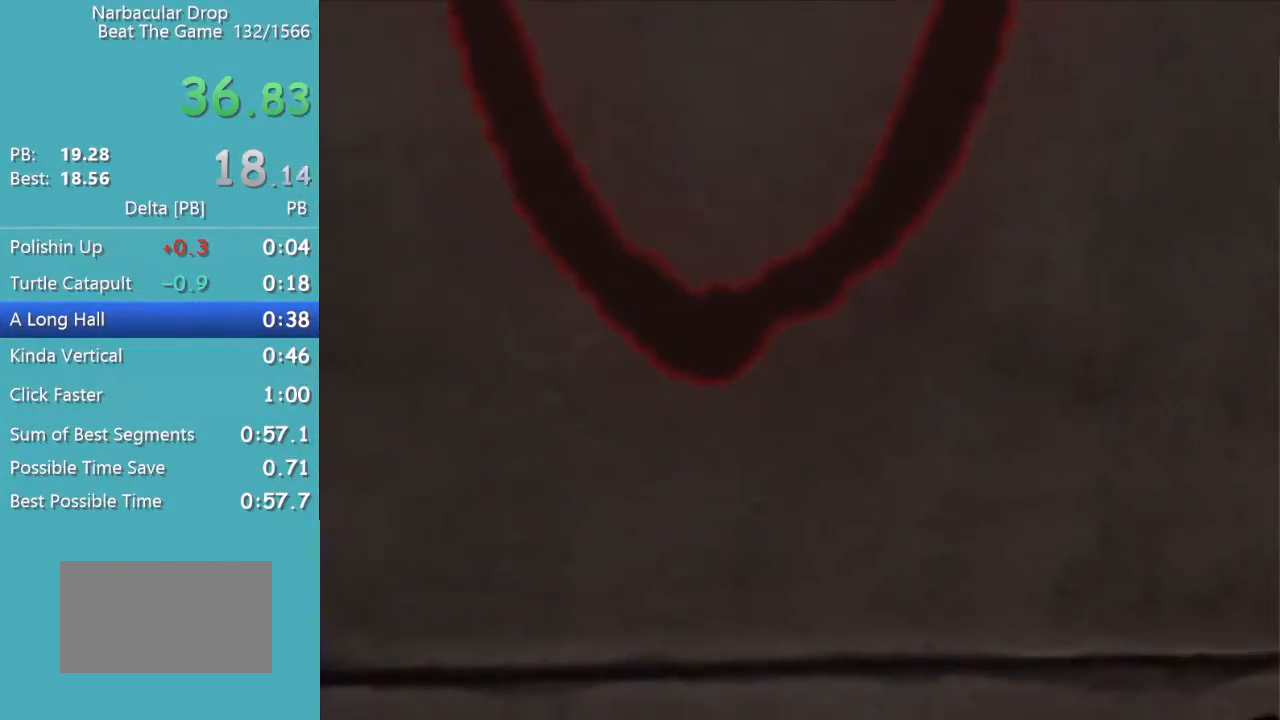
{"keys": ["w"], "mouse": [], "events": []}
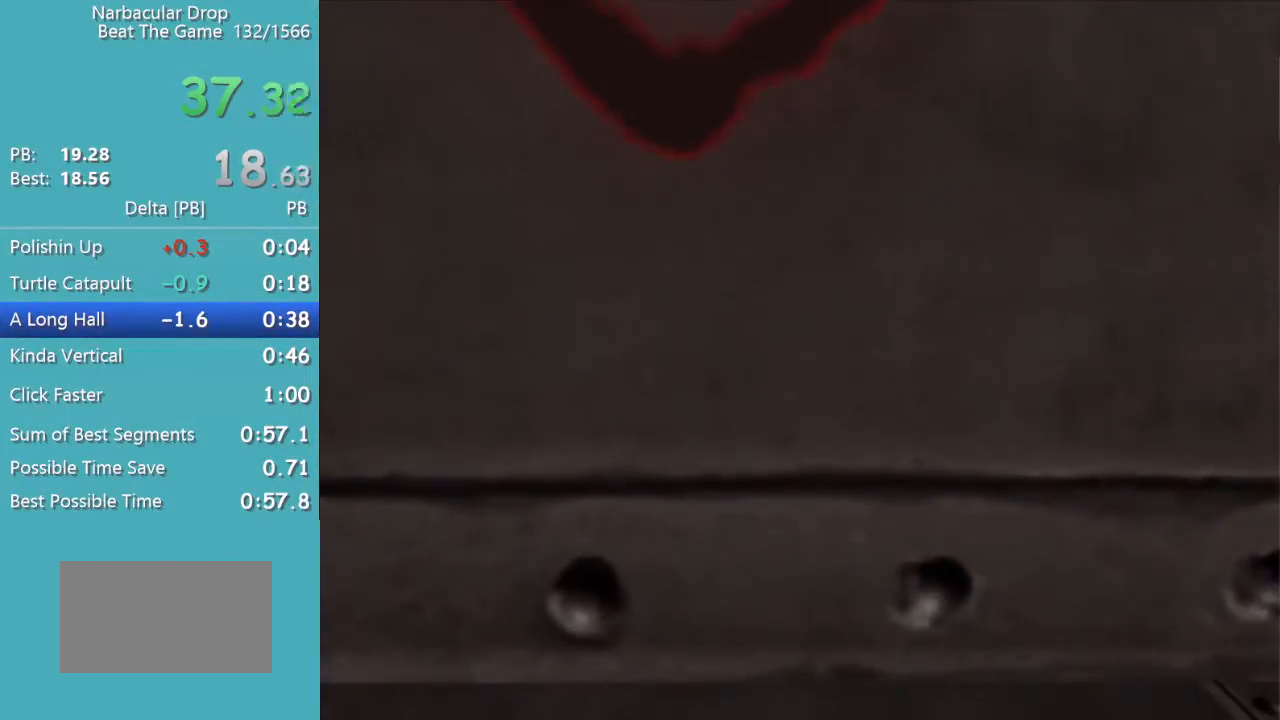
{"keys": ["w"], "mouse": [], "events": []}
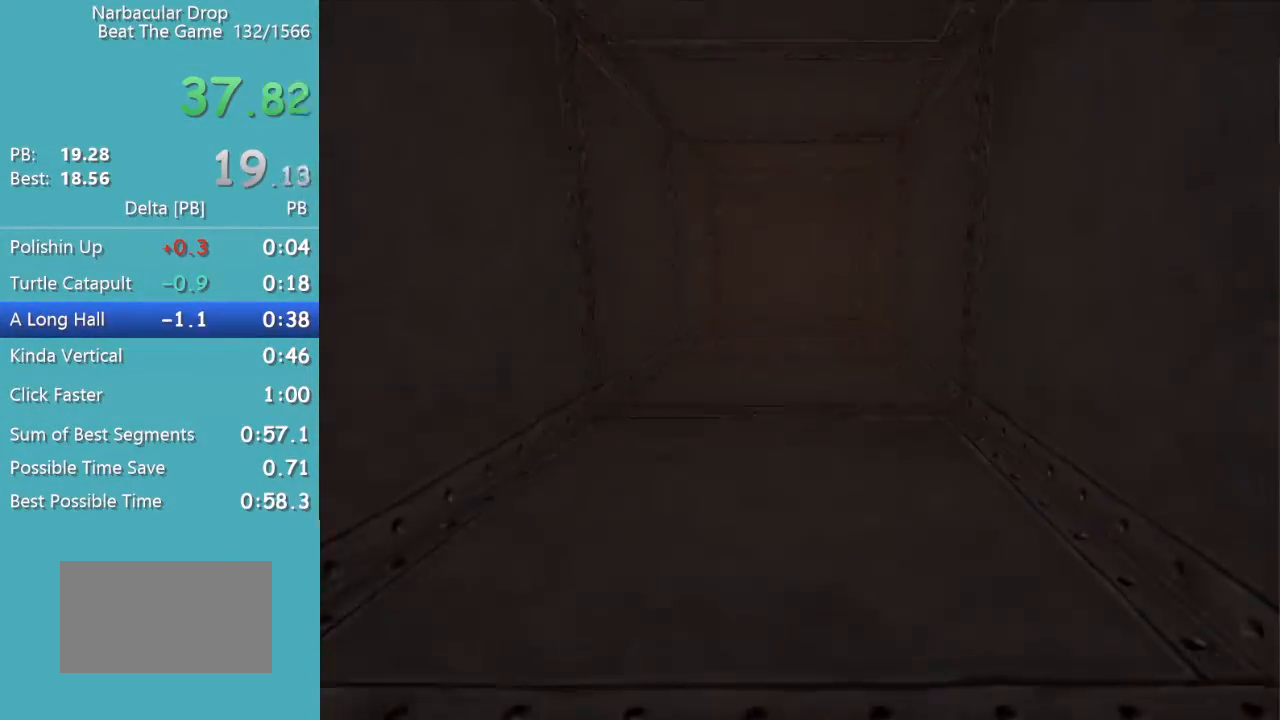
{"keys": ["w"], "mouse": [], "events": []}
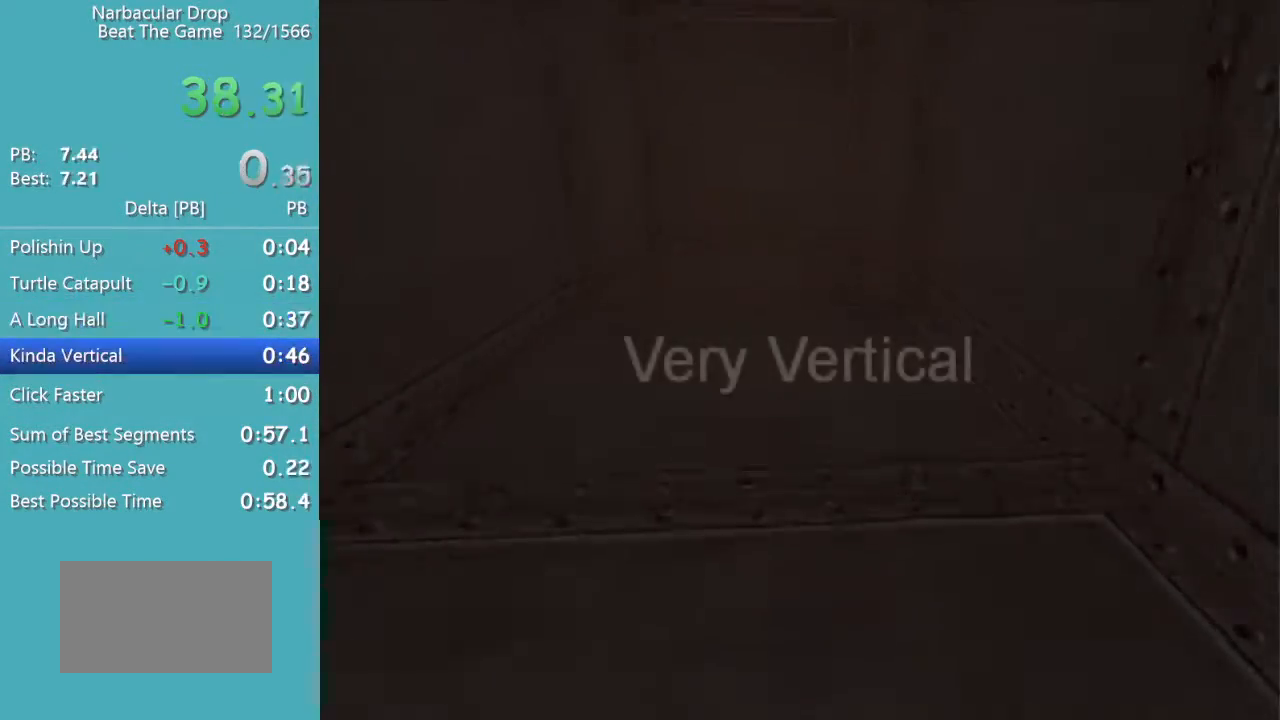
{"keys": ["w"], "mouse": [], "events": []}
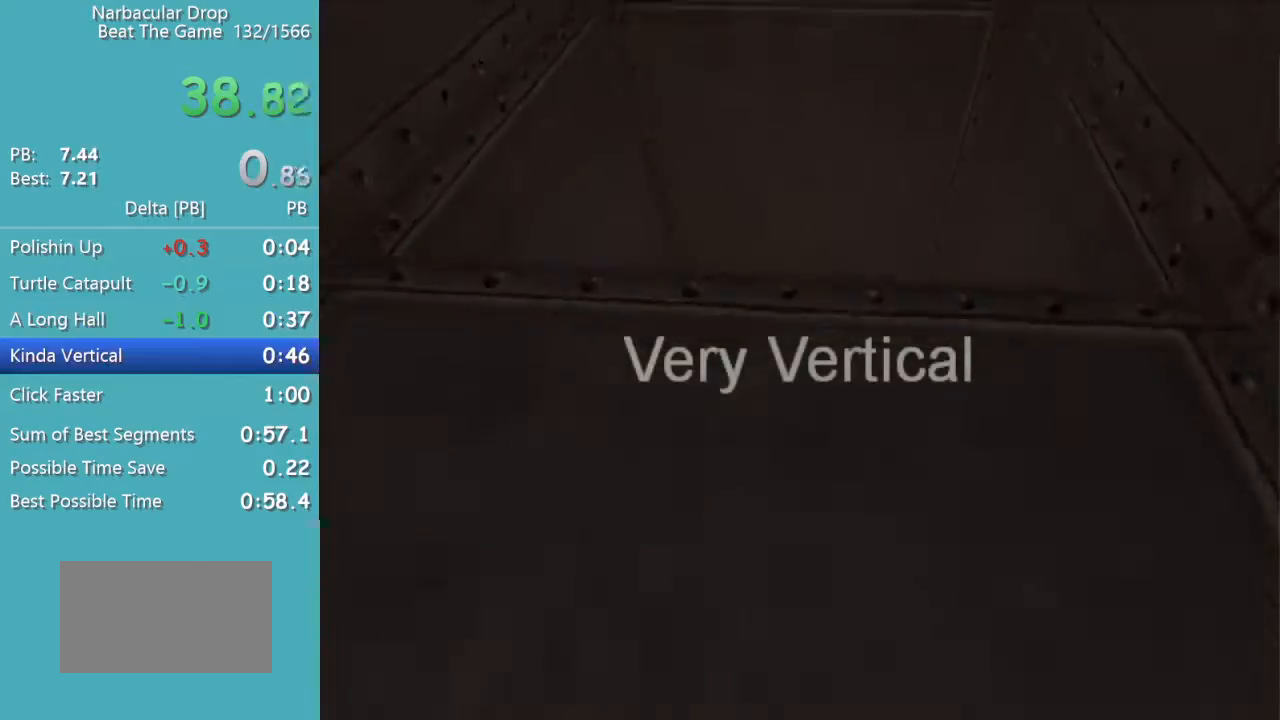
{"keys": [], "mouse": [], "events": [[100, "w", "up"], [233, "w", "down"], [367, "w", "up"]]}
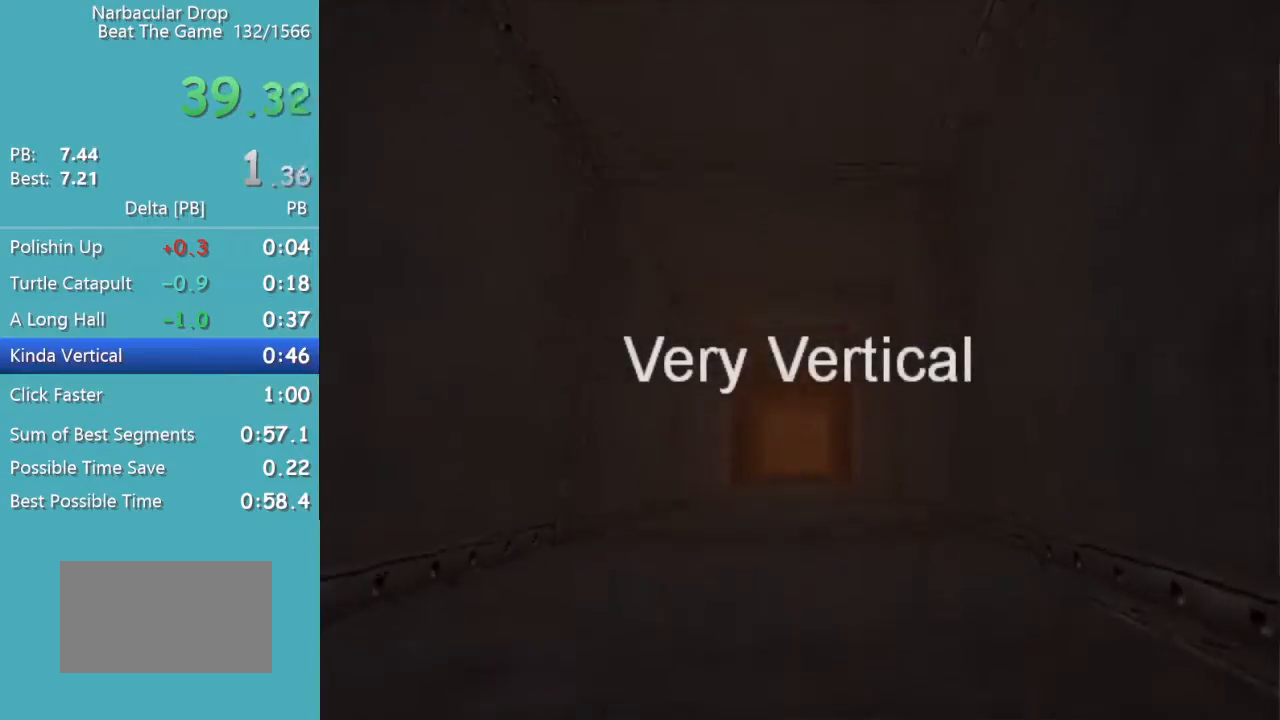
{"keys": ["s"], "mouse": [], "events": [[17, "s", "down"]]}
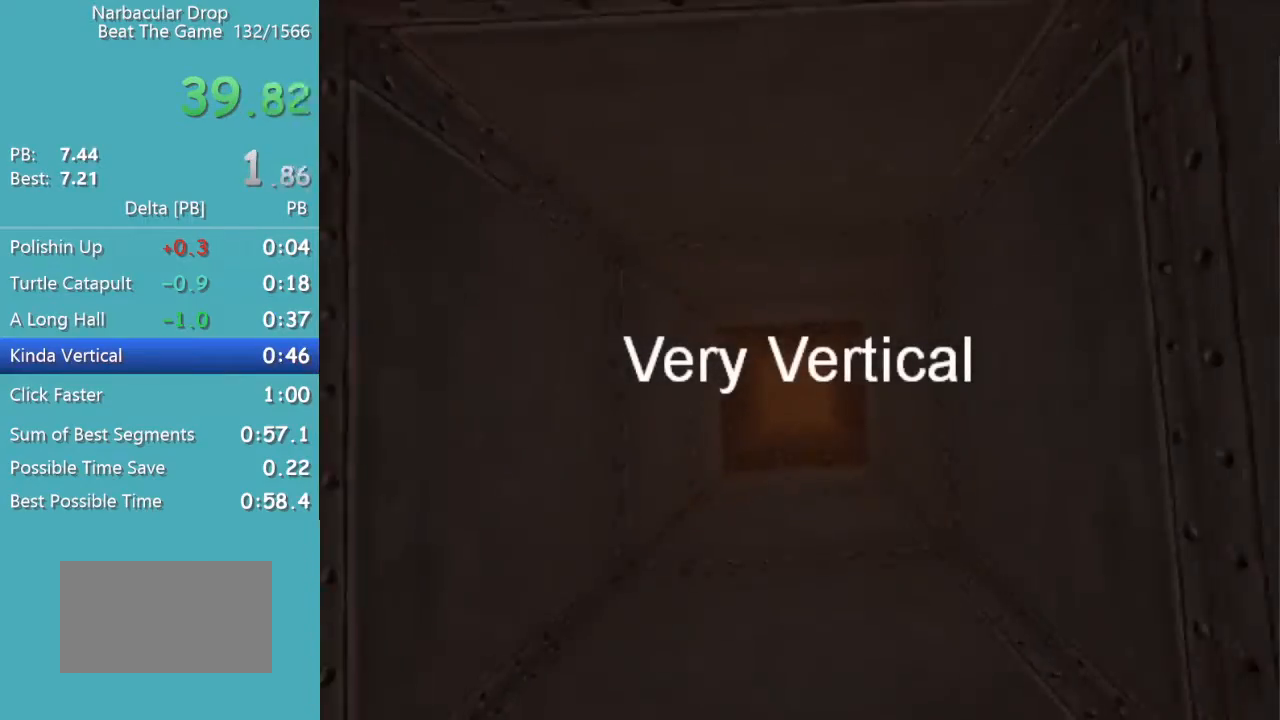
{"keys": [], "mouse": [], "events": [[400, "s", "up"]]}
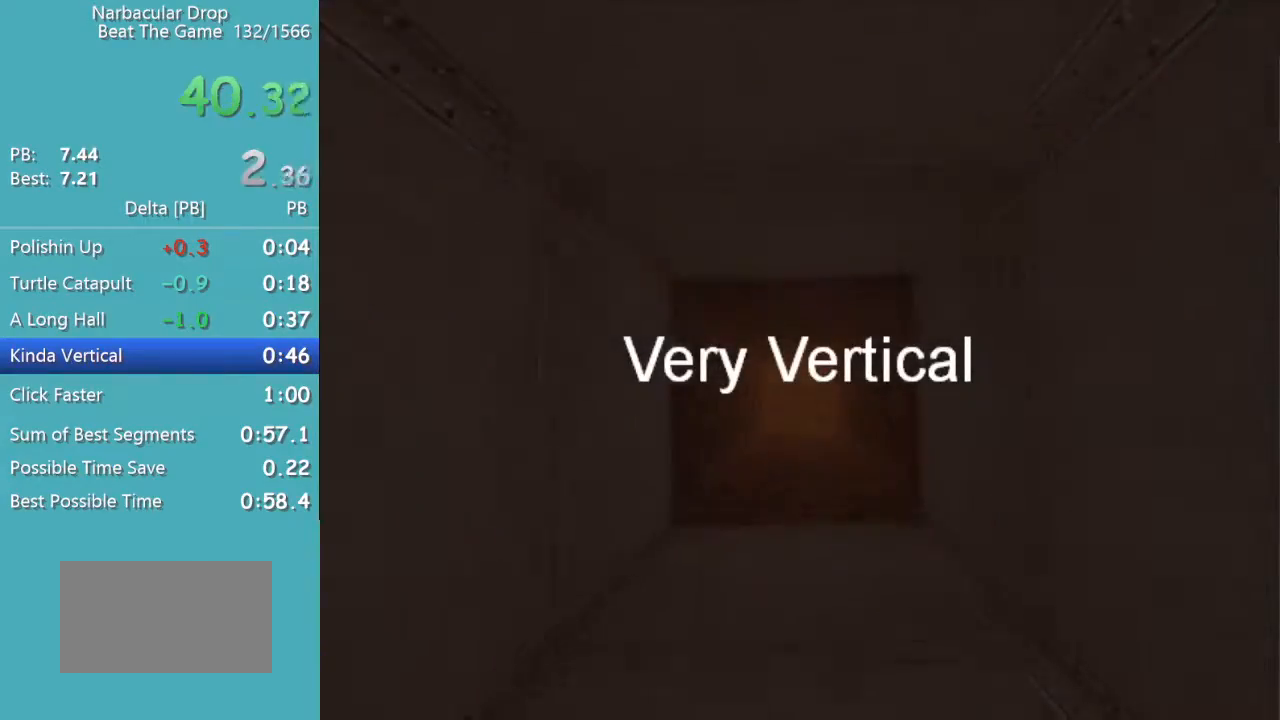
{"keys": [], "mouse": ["left"], "events": [[50, "d", "down"], [133, "d", "up"], [333, "mouse_left", "down"]]}
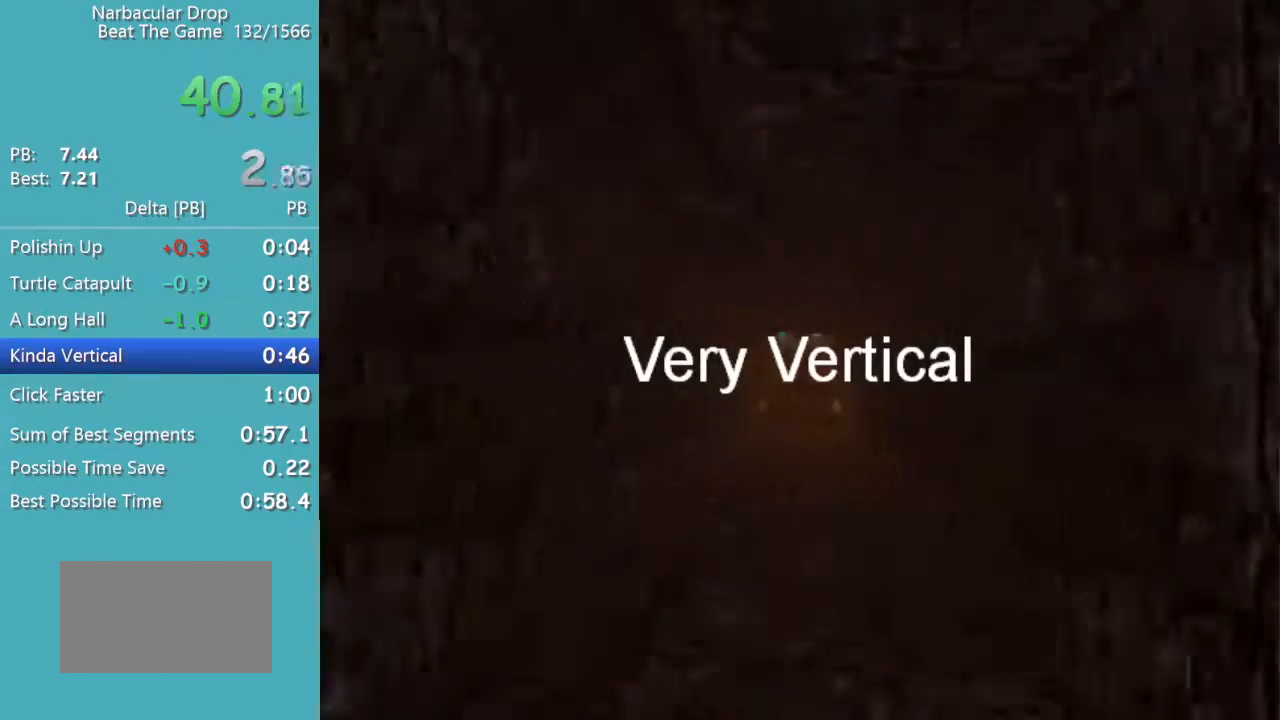
{"keys": ["d"], "mouse": [], "events": [[100, "d", "down"], [100, "mouse_left", "up"]]}
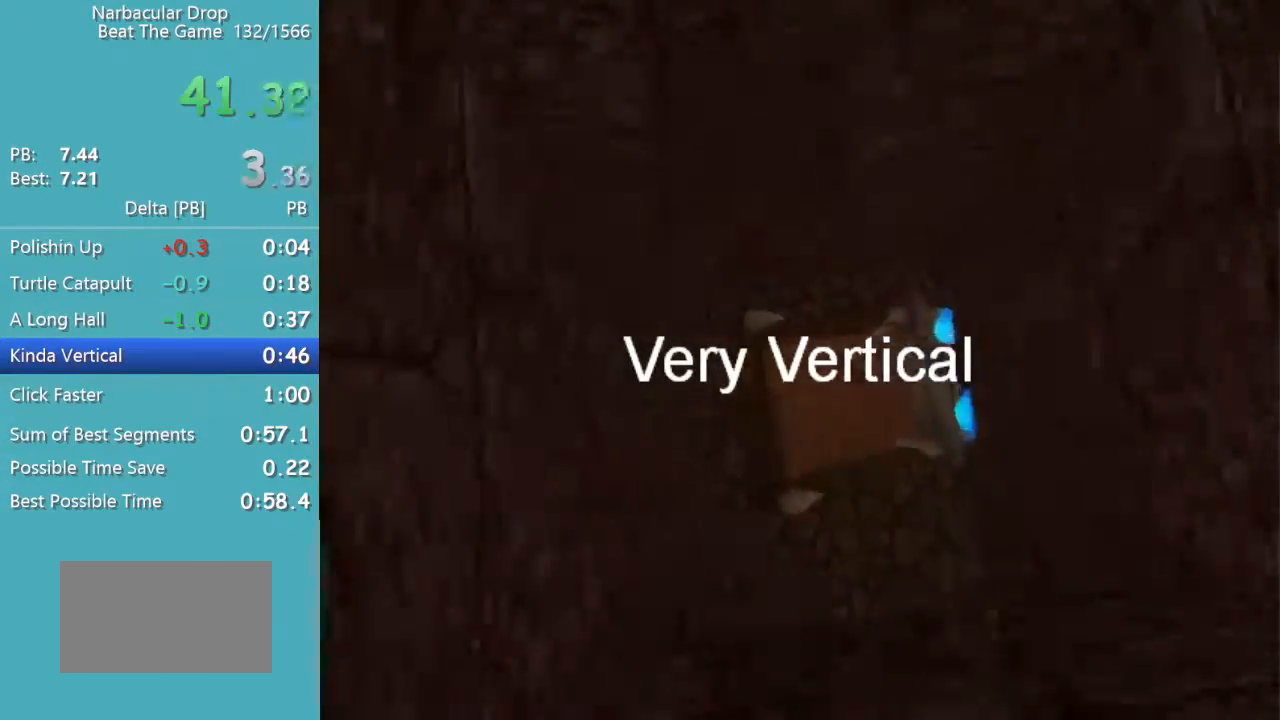
{"keys": [], "mouse": [], "events": [[33, "mouse_right", "down"], [217, "mouse_right", "up"], [267, "d", "up"]]}
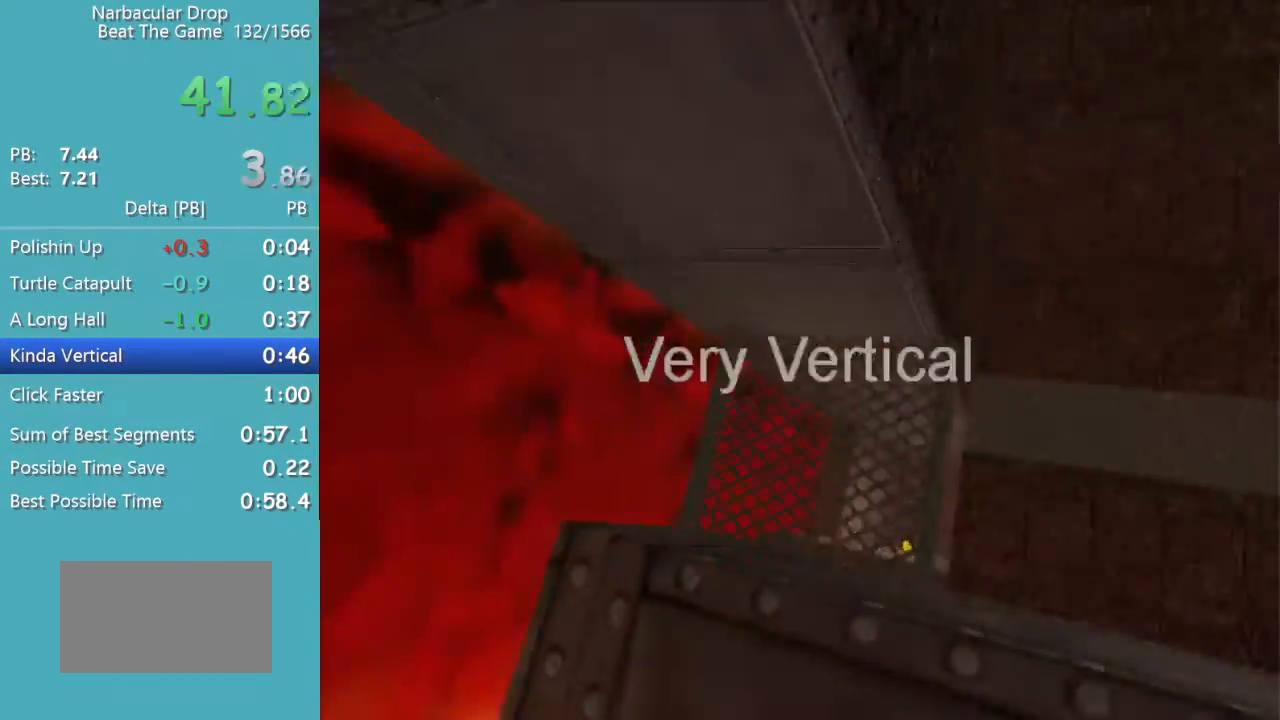
{"keys": ["a", "w"], "mouse": [], "events": [[50, "a", "down"], [133, "a", "up"], [333, "a", "down"], [333, "w", "down"]]}
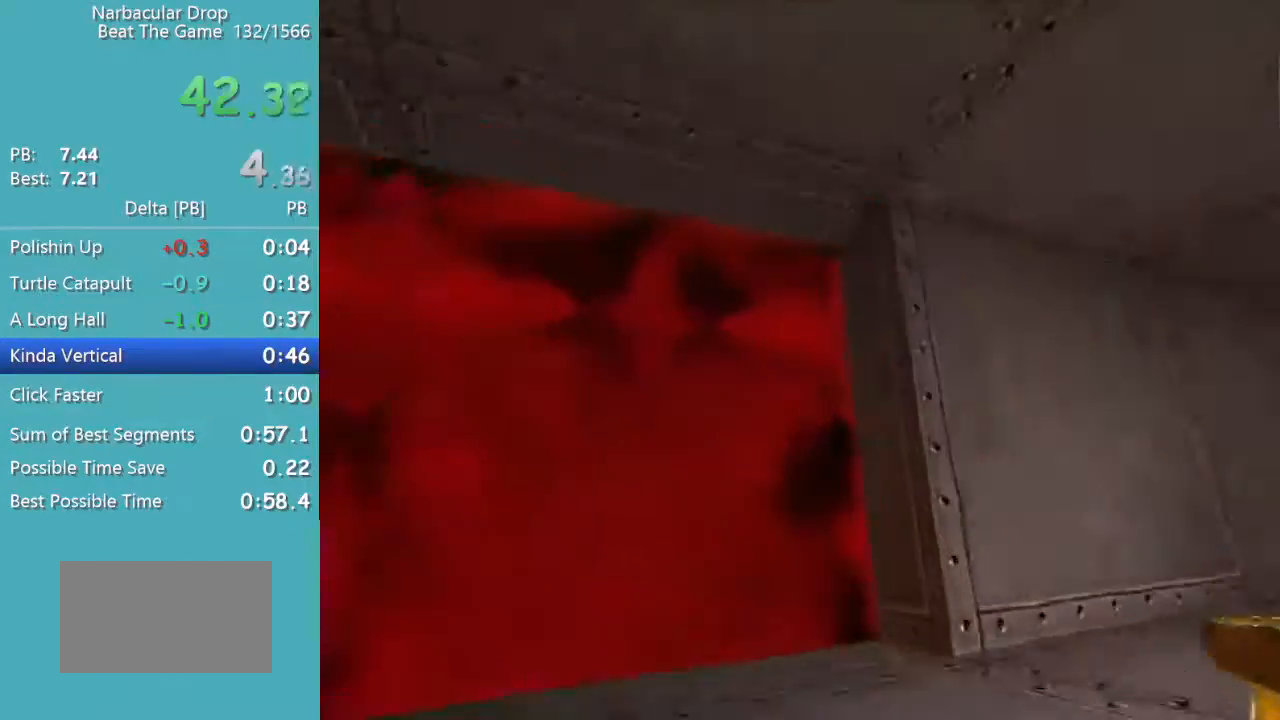
{"keys": ["w"], "mouse": [], "events": [[17, "a", "up"], [200, "d", "down"], [350, "d", "up"]]}
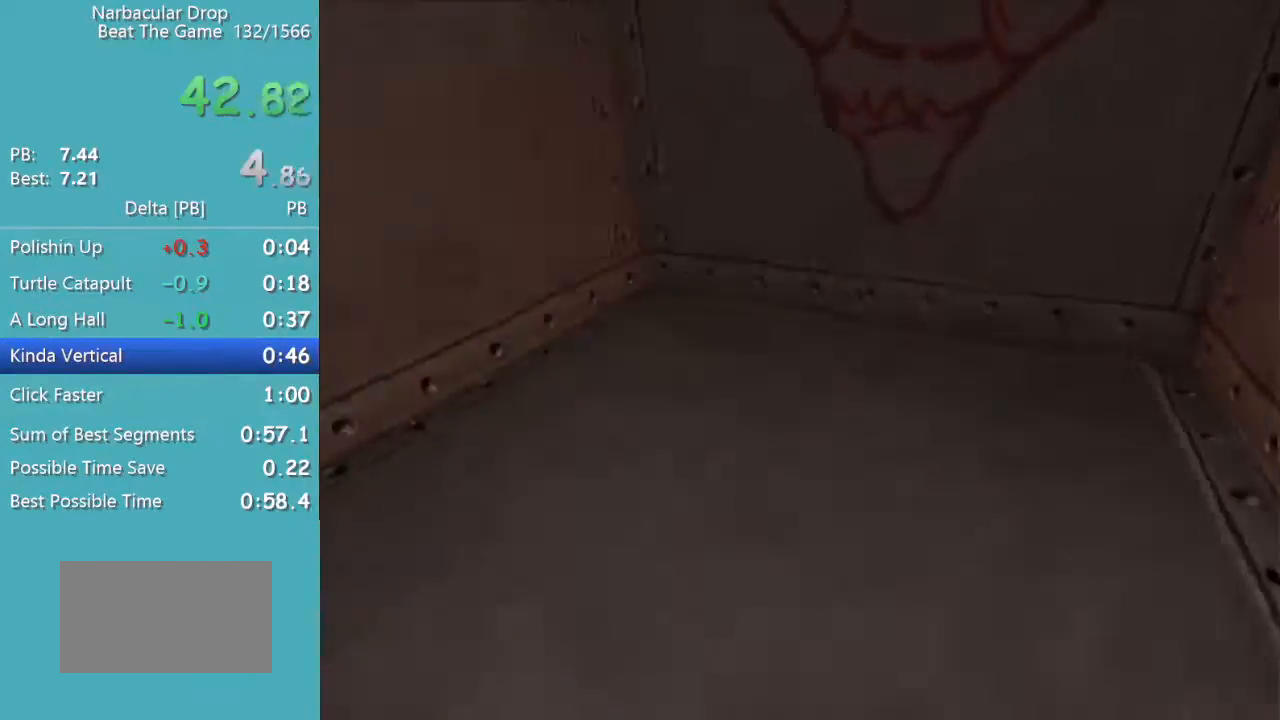
{"keys": ["w"], "mouse": [], "events": [[33, "a", "down"], [117, "a", "up"]]}
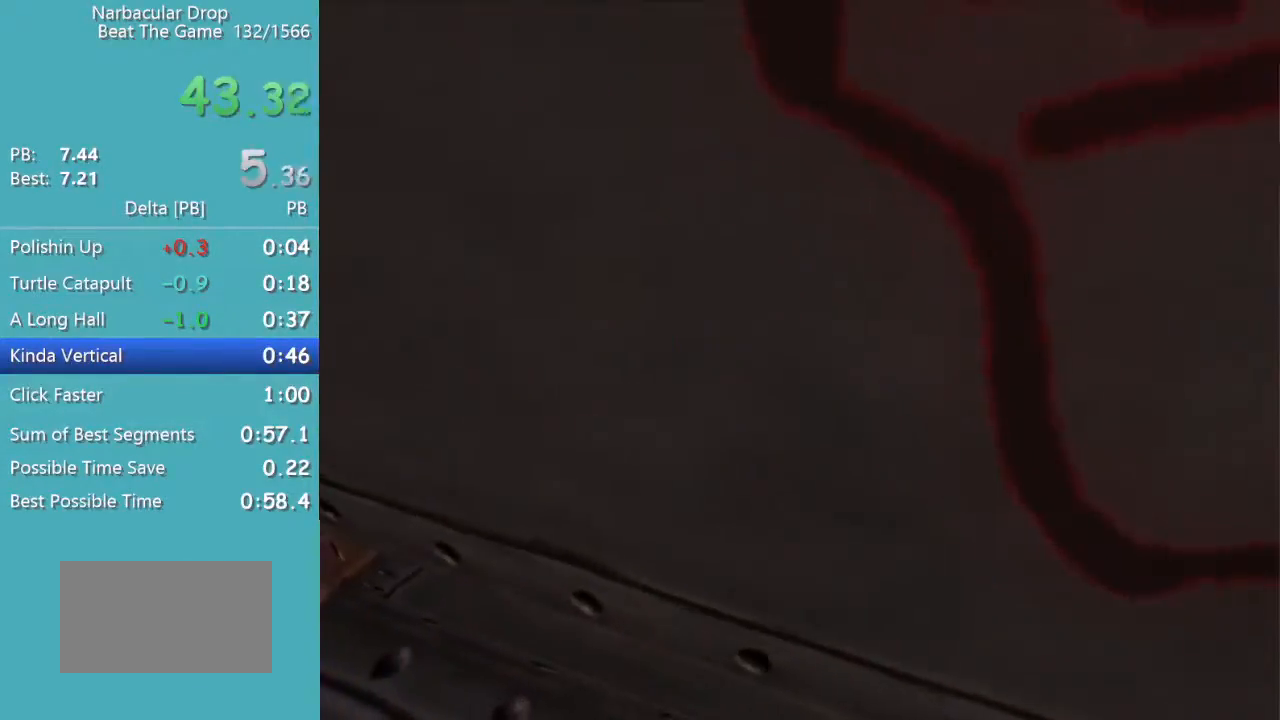
{"keys": ["w"], "mouse": [], "events": [[100, "d", "down"], [183, "d", "up"], [367, "d", "down"], [467, "d", "up"]]}
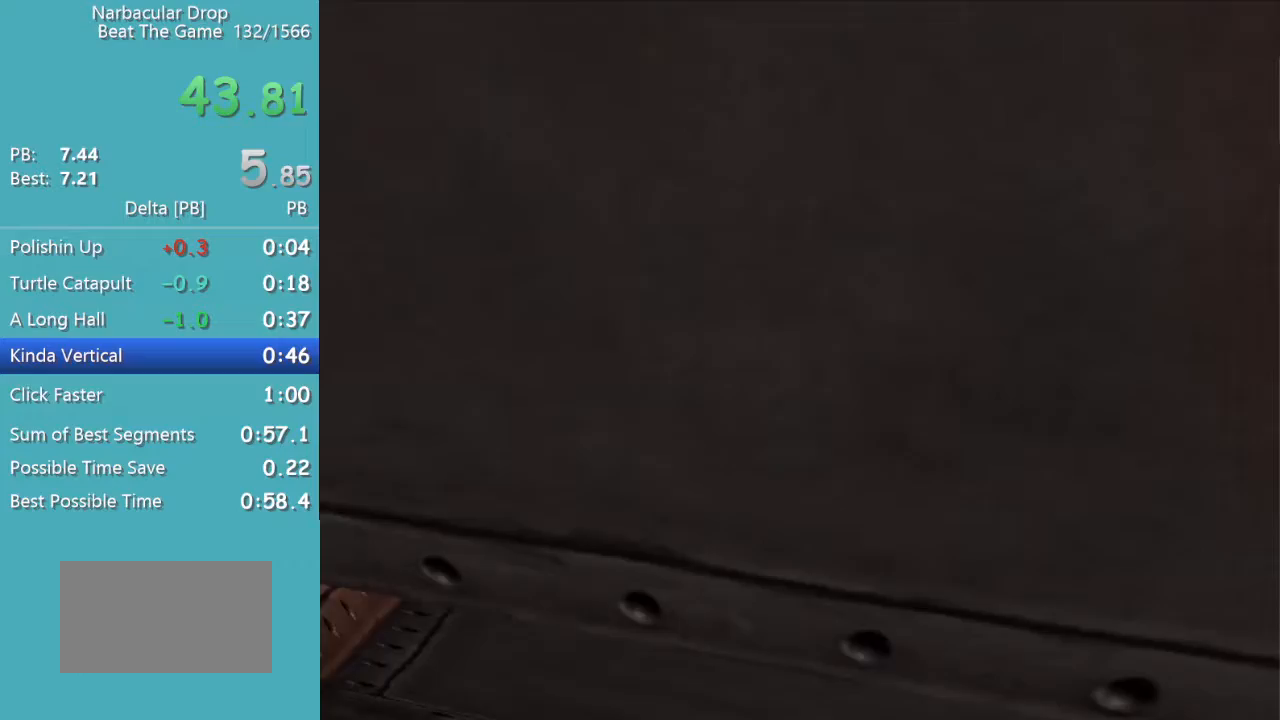
{"keys": ["w"], "mouse": [], "events": []}
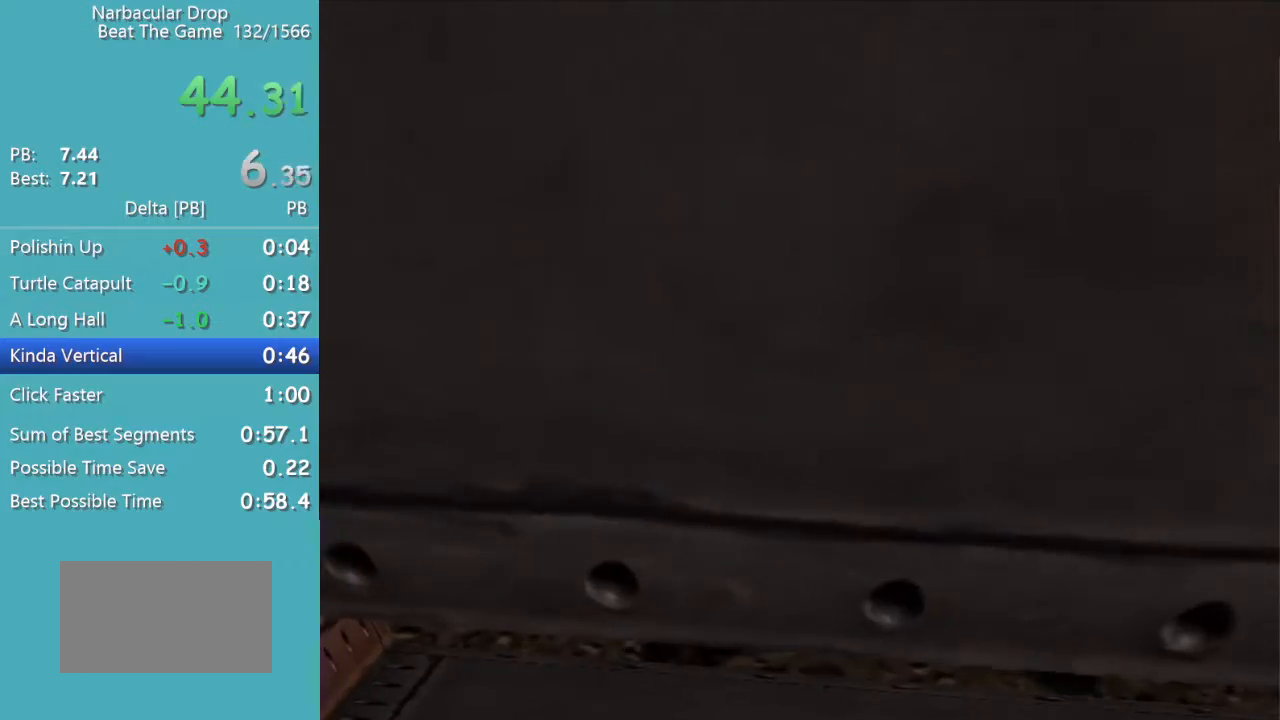
{"keys": ["w"], "mouse": [], "events": [[167, "d", "down"], [217, "d", "up"]]}
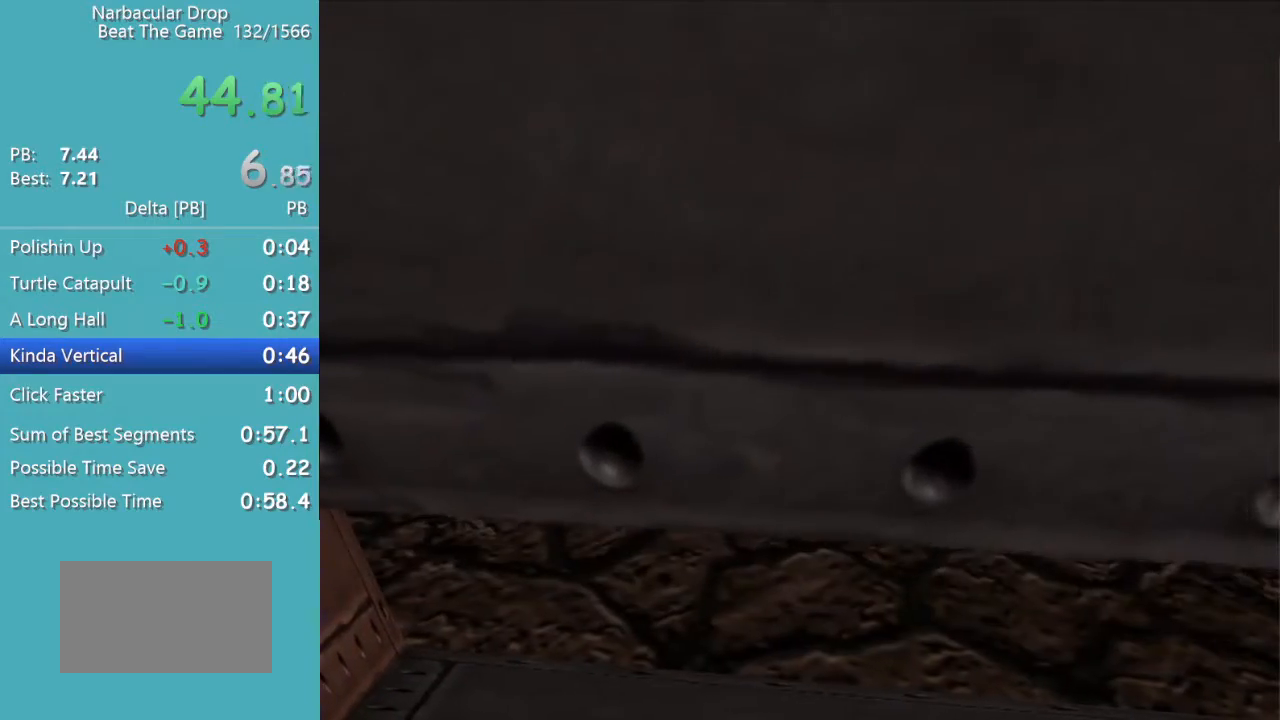
{"keys": ["w"], "mouse": [], "events": []}
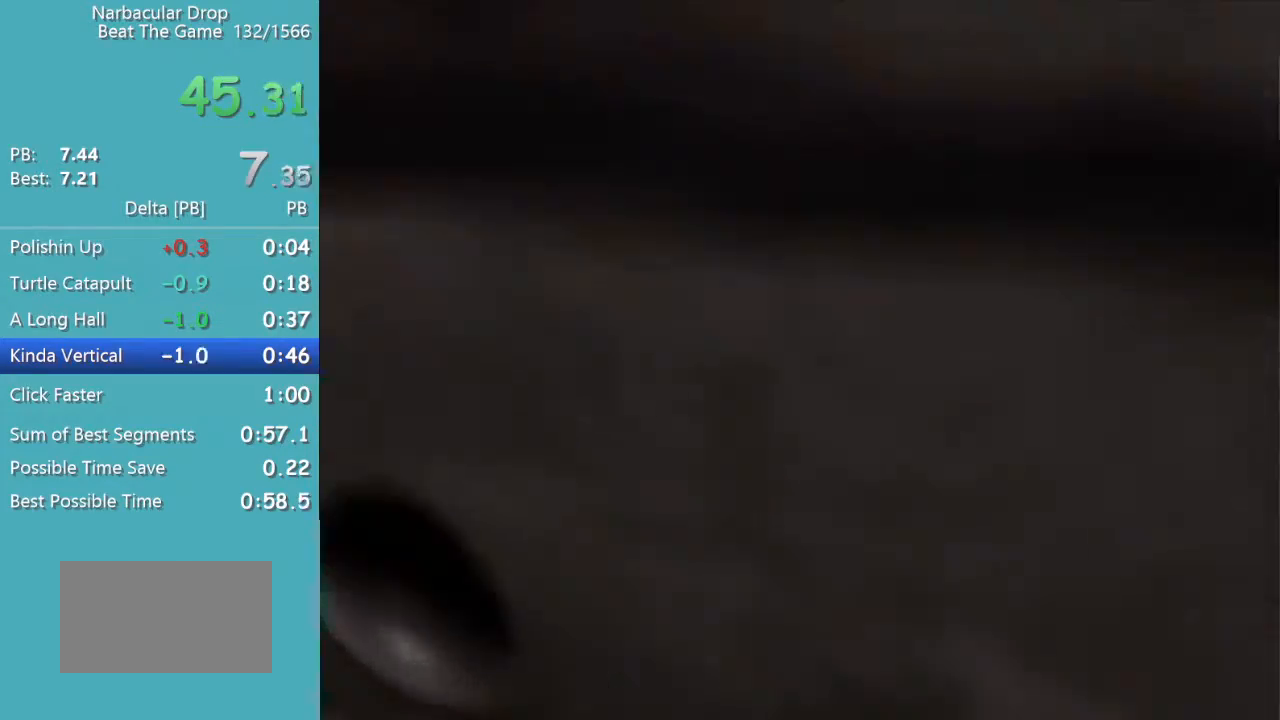
{"keys": ["w"], "mouse": ["right"], "events": [[333, "a", "down"], [433, "a", "up"], [483, "mouse_right", "down"]]}
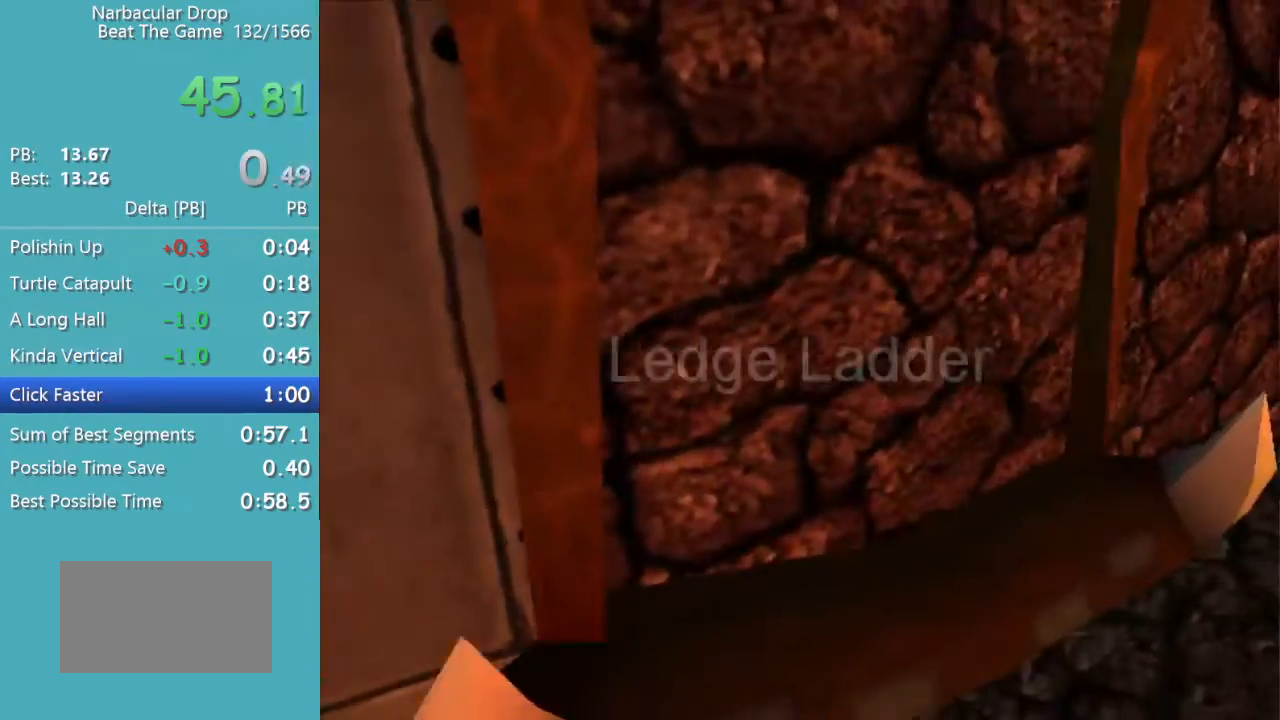
{"keys": [], "mouse": [], "events": [[83, "mouse_right", "up"], [167, "a", "down"], [450, "a", "up"], [450, "w", "up"]]}
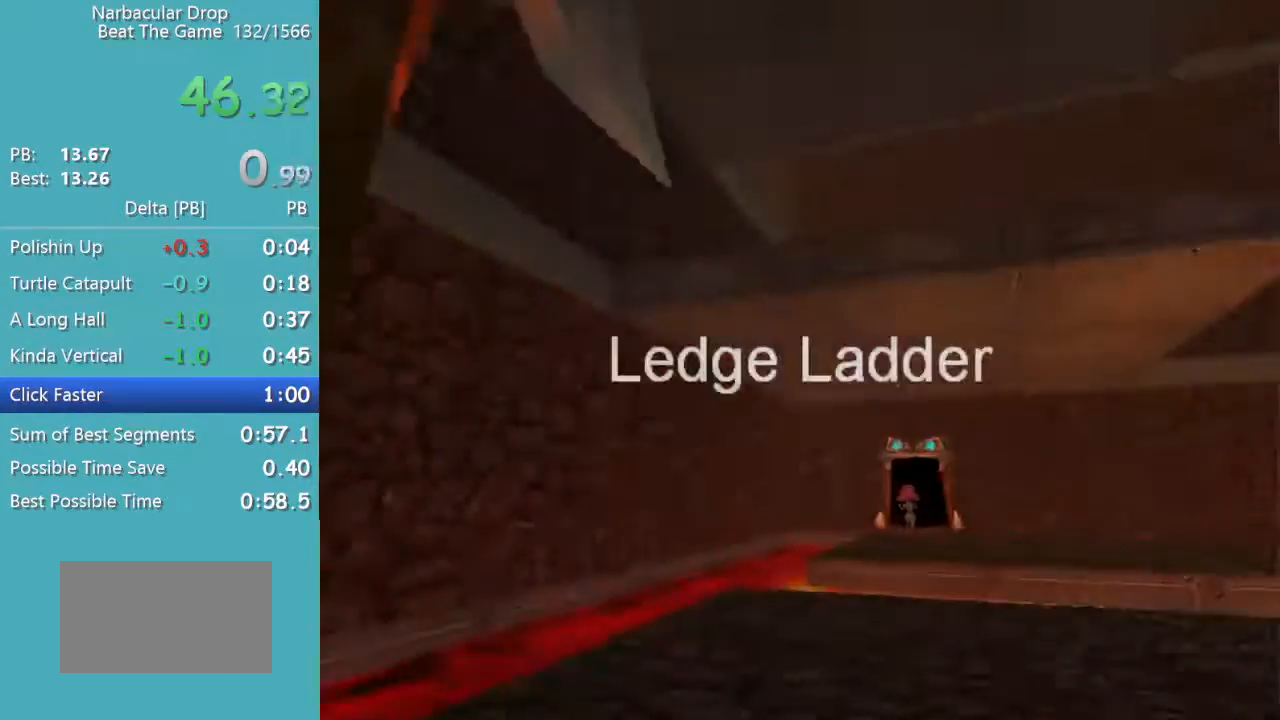
{"keys": ["d", "w"], "mouse": ["right"], "events": [[183, "d", "down"], [183, "mouse_right", "down"], [283, "d", "up"], [333, "mouse_right", "up"], [417, "d", "down"], [467, "mouse_right", "down"], [467, "w", "down"]]}